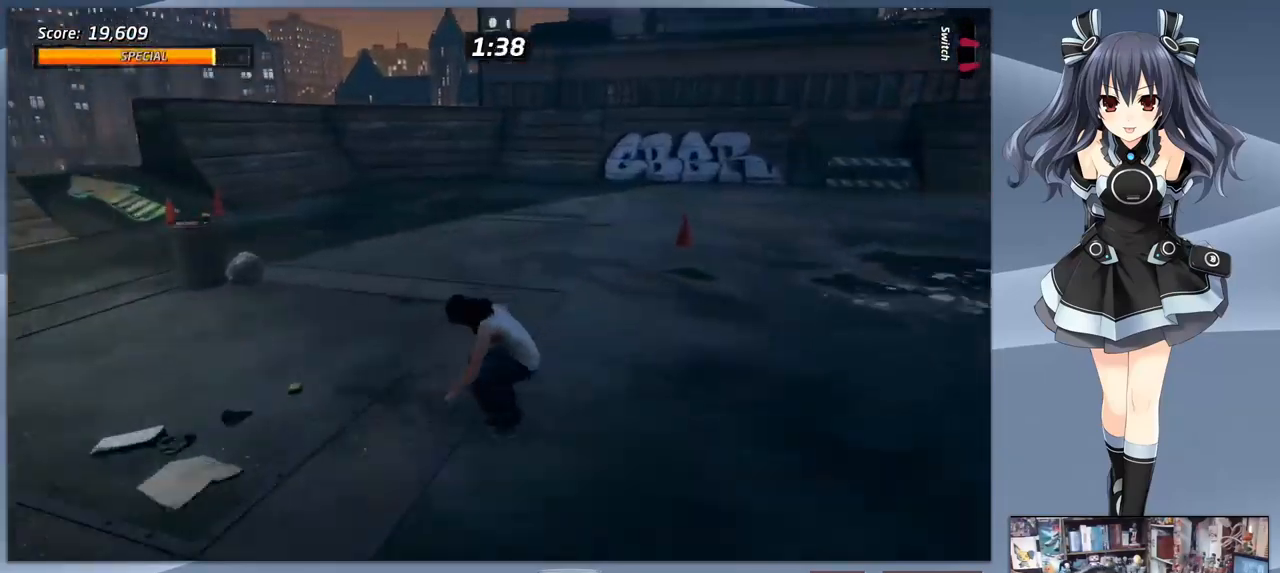
Gameplay with a controller (PlayStation layout); each line is a JSON object with the inputs held at the frame after it. "events" lists button and stick changes between this image and that frame as [ms after this image, input, new state], when the widget could be followed in between. Not read: left_stick.
{"buttons": ["CROSS"], "right_stick": "center", "events": [[200, "DPAD_DOWN", "up"], [200, "DPAD_LEFT", "up"]]}
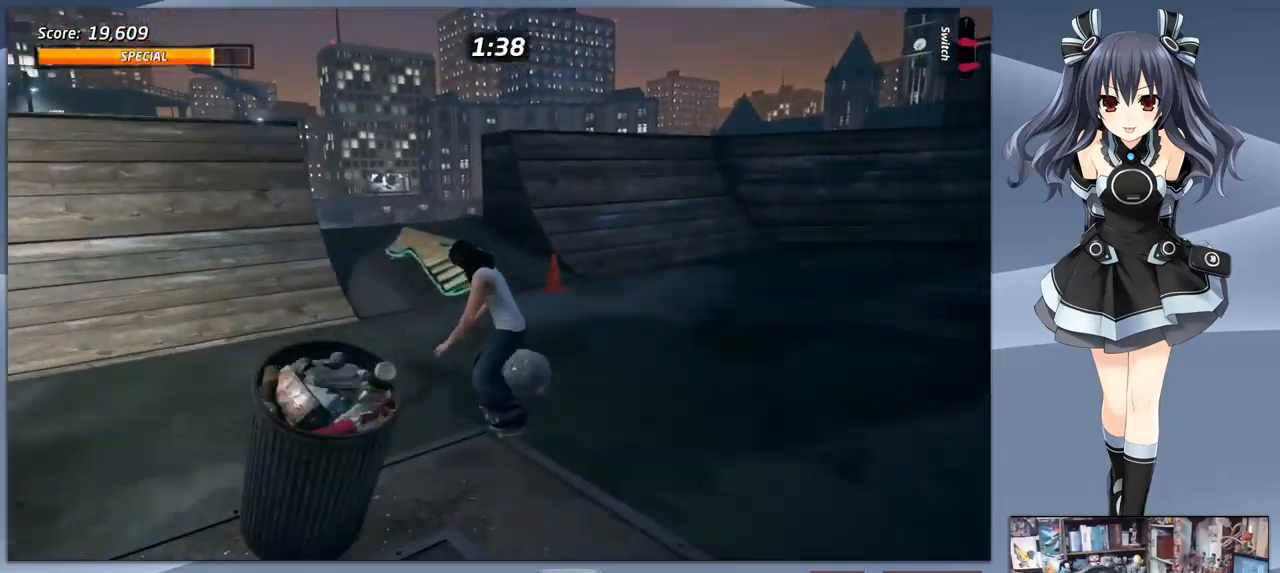
{"buttons": [], "right_stick": "center", "events": [[133, "DPAD_LEFT", "down"], [200, "DPAD_LEFT", "up"], [300, "DPAD_UP", "down"], [367, "DPAD_UP", "up"], [433, "DPAD_UP", "down"], [467, "CROSS", "up"], [500, "DPAD_UP", "up"]]}
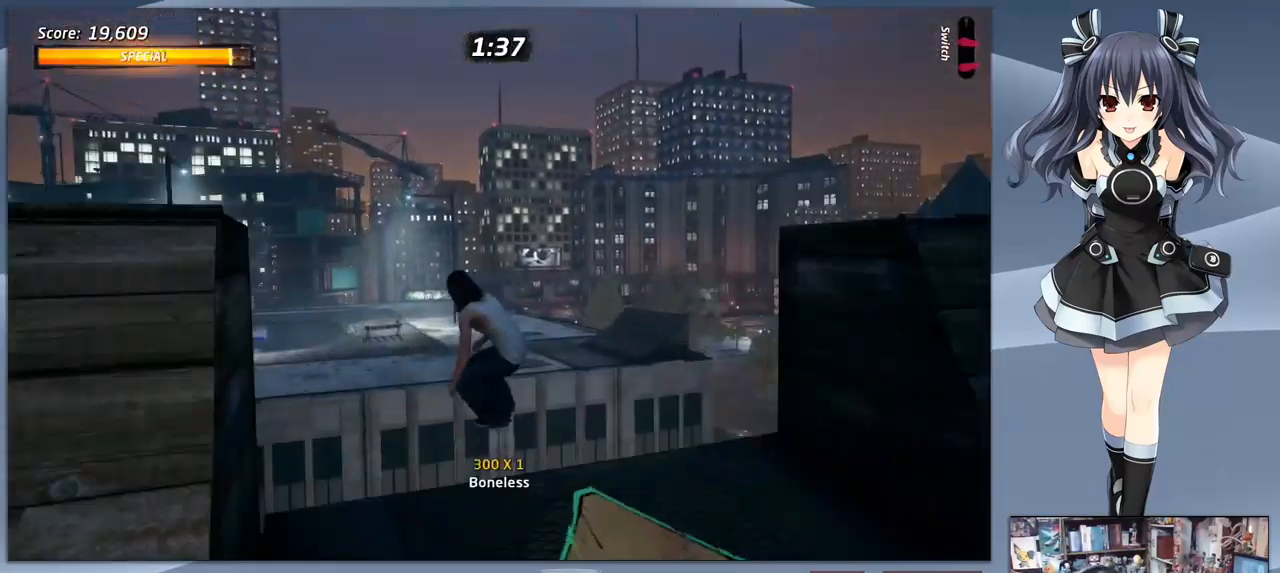
{"buttons": ["CROSS"], "right_stick": "center", "events": [[433, "CROSS", "down"]]}
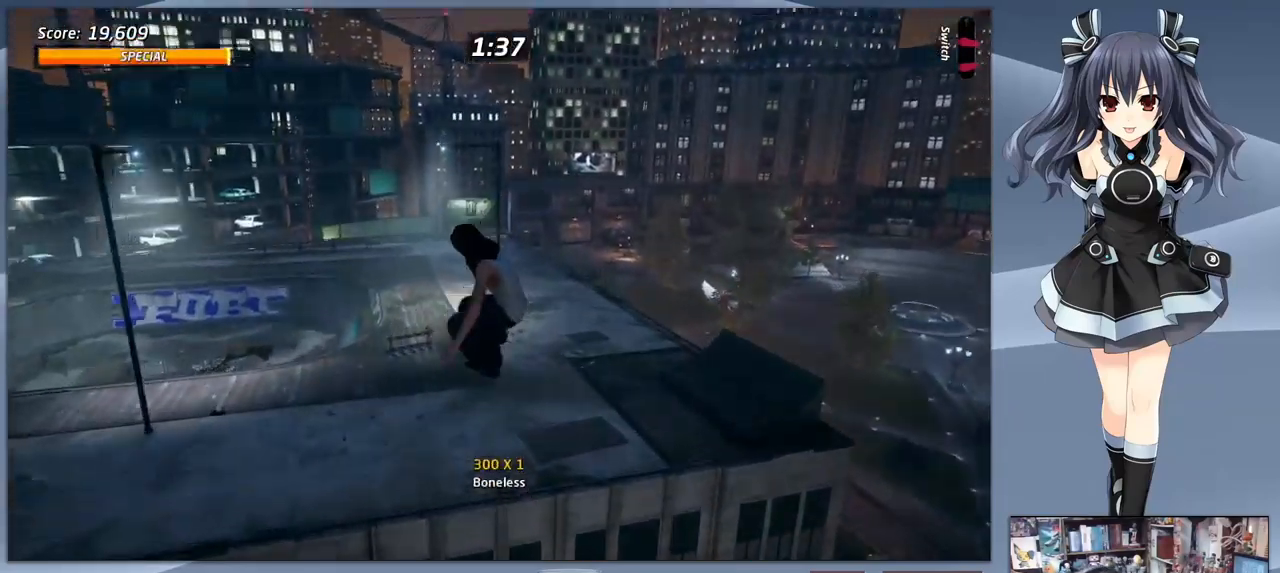
{"buttons": ["CROSS"], "right_stick": "center", "events": []}
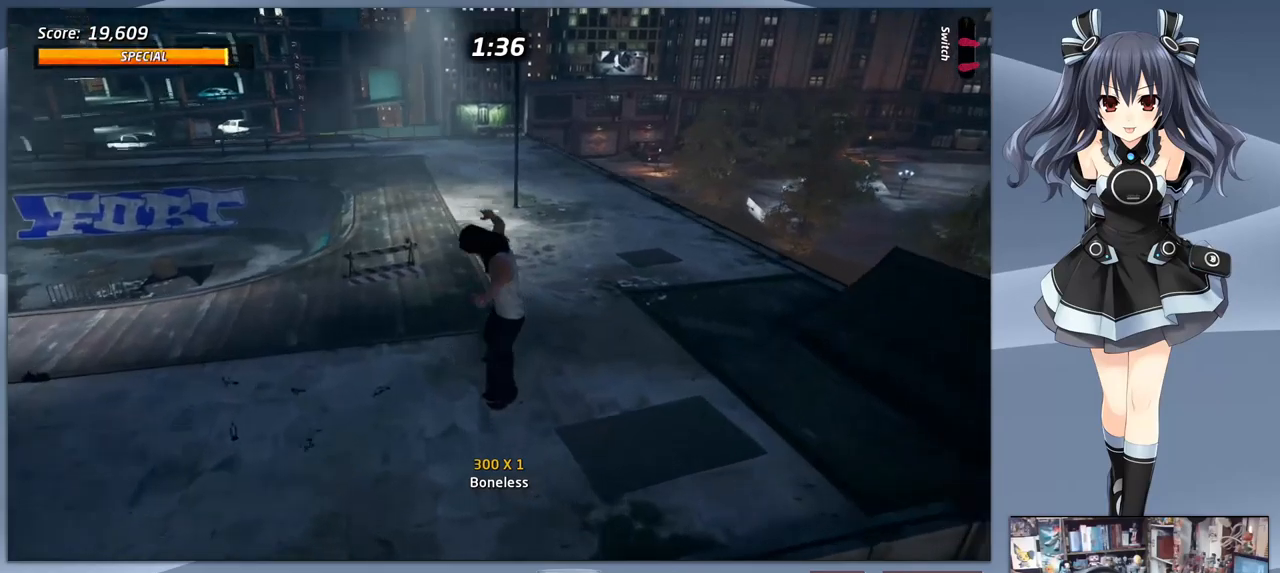
{"buttons": ["CROSS", "DPAD_DOWN", "DPAD_LEFT"], "right_stick": "center", "events": [[100, "DPAD_DOWN", "down"], [133, "DPAD_LEFT", "down"]]}
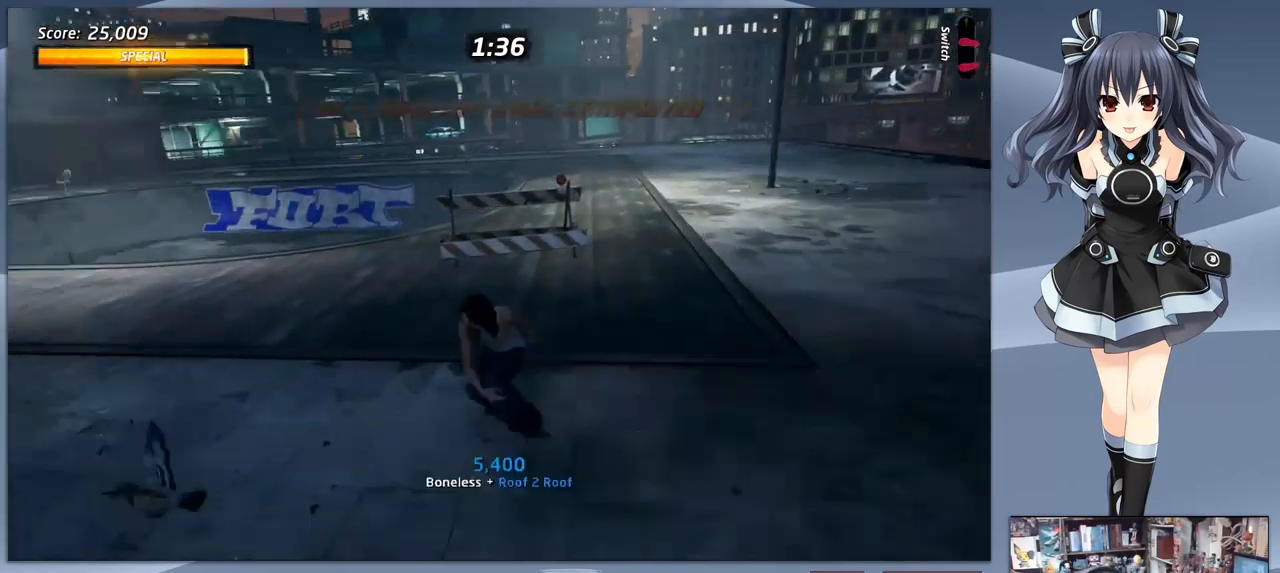
{"buttons": ["CROSS", "DPAD_DOWN"], "right_stick": "center", "events": [[233, "DPAD_LEFT", "up"]]}
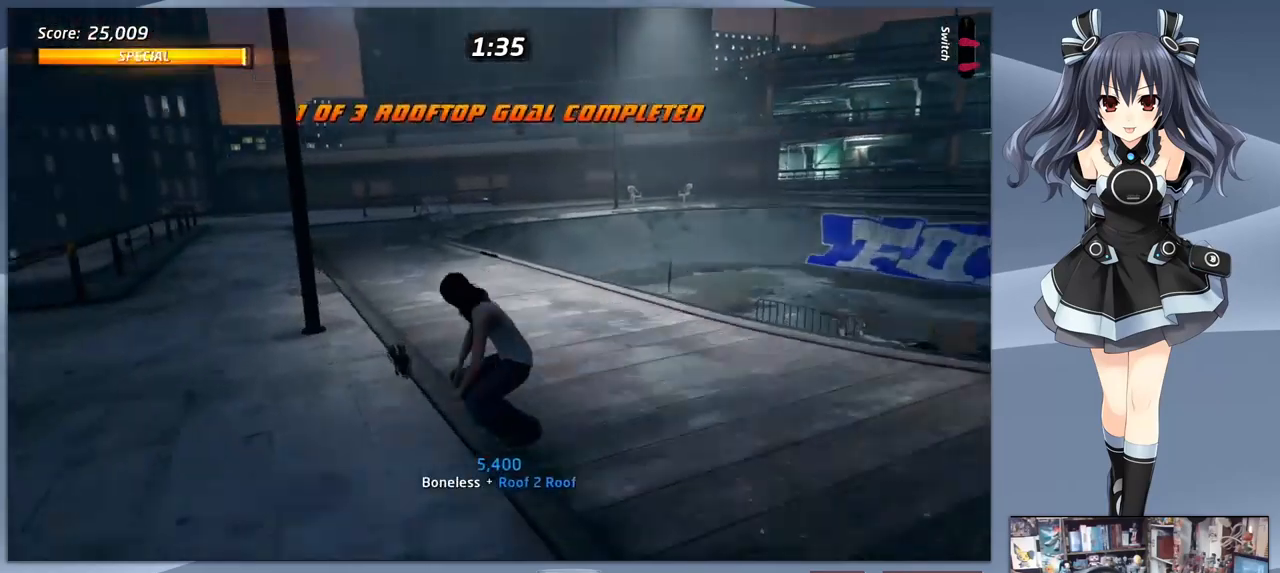
{"buttons": ["CIRCLE", "DPAD_DOWN"], "right_stick": "center", "events": [[167, "CROSS", "up"], [200, "CIRCLE", "down"], [300, "CIRCLE", "up"], [367, "CIRCLE", "down"]]}
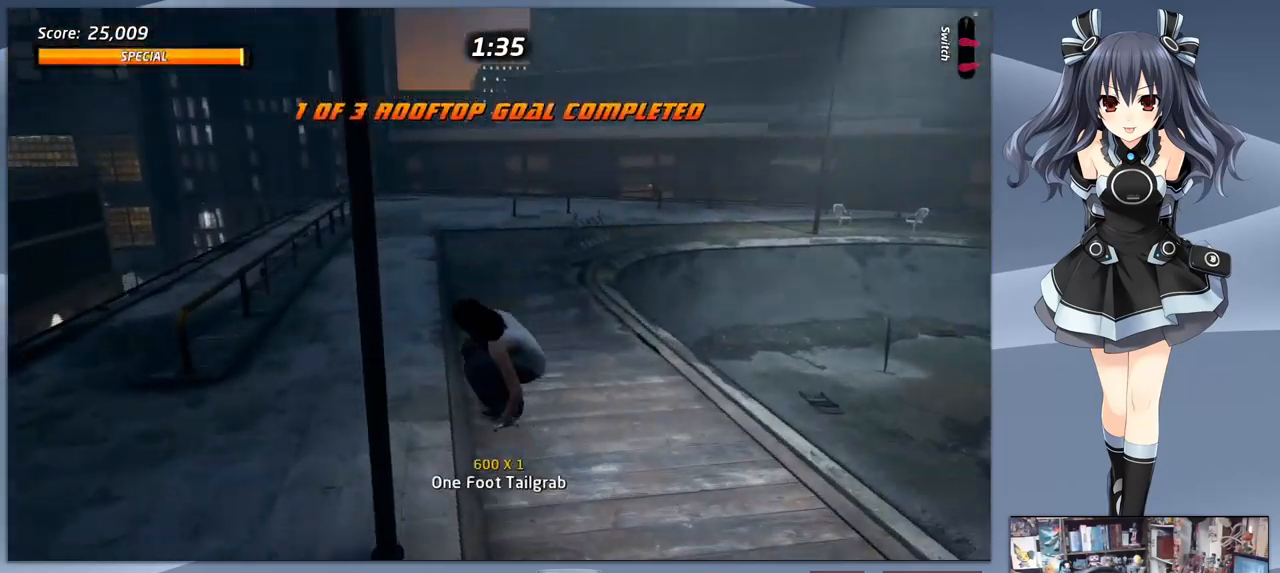
{"buttons": ["CIRCLE", "DPAD_DOWN"], "right_stick": "center", "events": []}
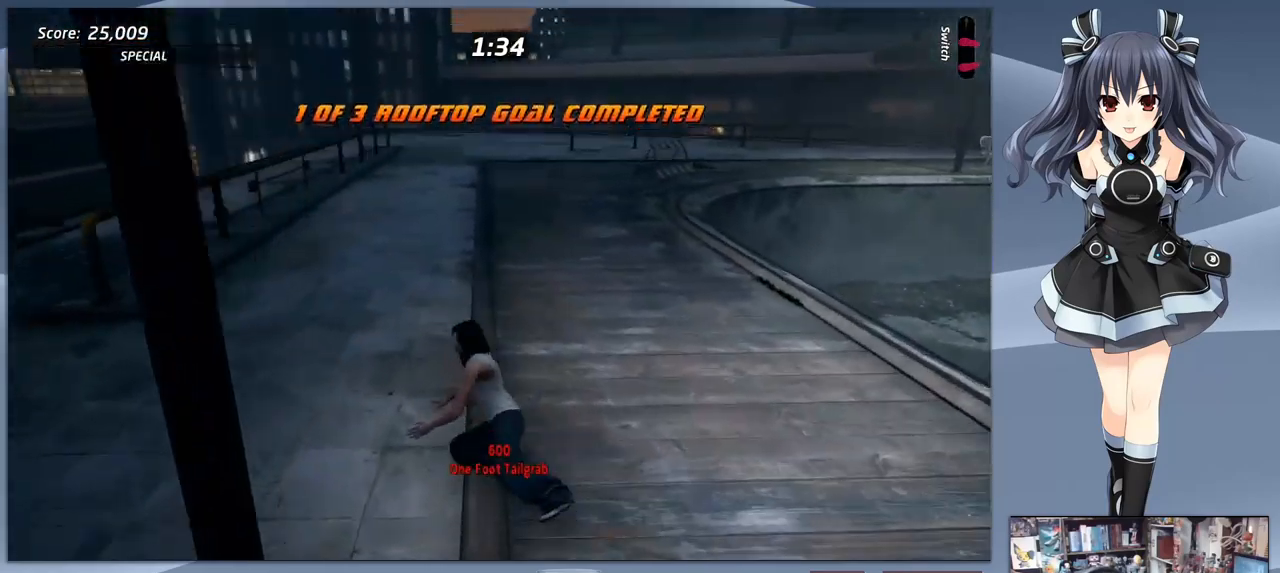
{"buttons": ["CROSS", "CIRCLE", "SQUARE", "TRIANGLE"], "right_stick": "center", "events": [[200, "CIRCLE", "up"], [233, "DPAD_DOWN", "up"], [267, "CROSS", "down"], [267, "SQUARE", "down"], [367, "CROSS", "up"], [367, "SQUARE", "up"], [467, "CROSS", "down"], [467, "SQUARE", "down"], [500, "CIRCLE", "down"], [500, "TRIANGLE", "down"]]}
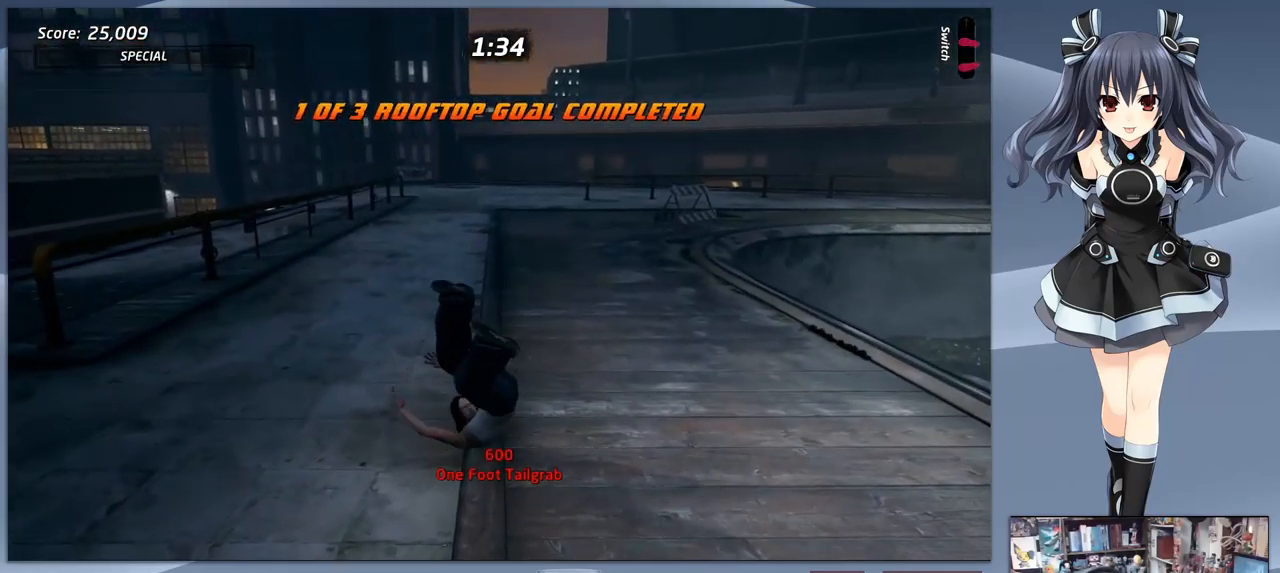
{"buttons": ["CROSS", "DPAD_DOWN"], "right_stick": "center"}
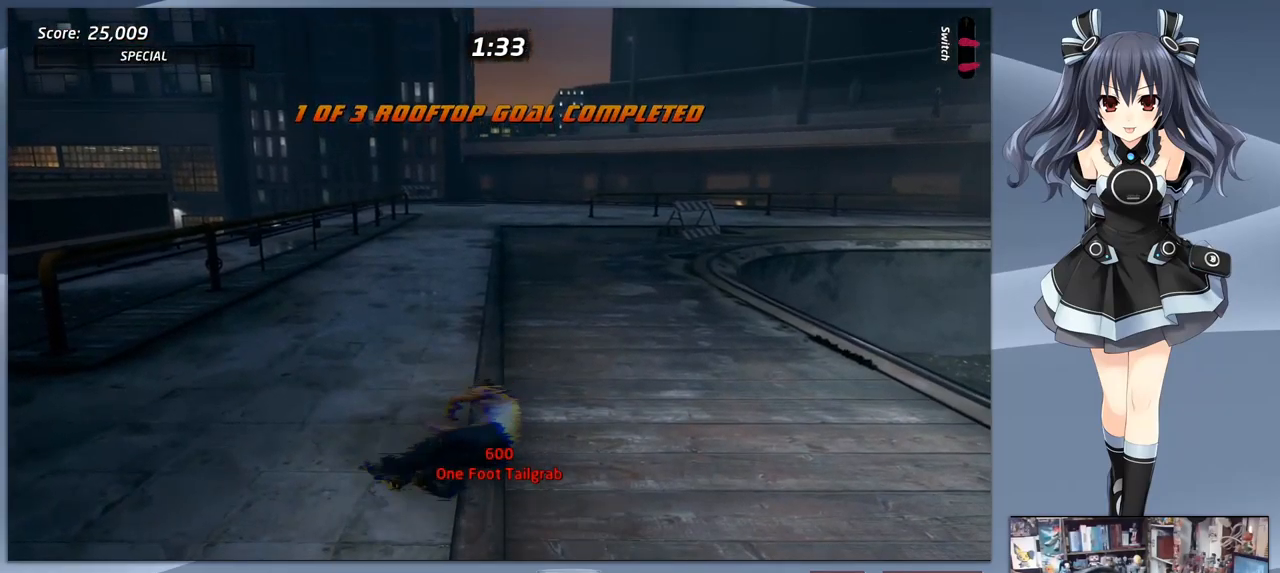
{"buttons": ["CROSS", "DPAD_DOWN"], "right_stick": "center", "events": [[67, "DPAD_DOWN", "up"], [333, "DPAD_DOWN", "down"]]}
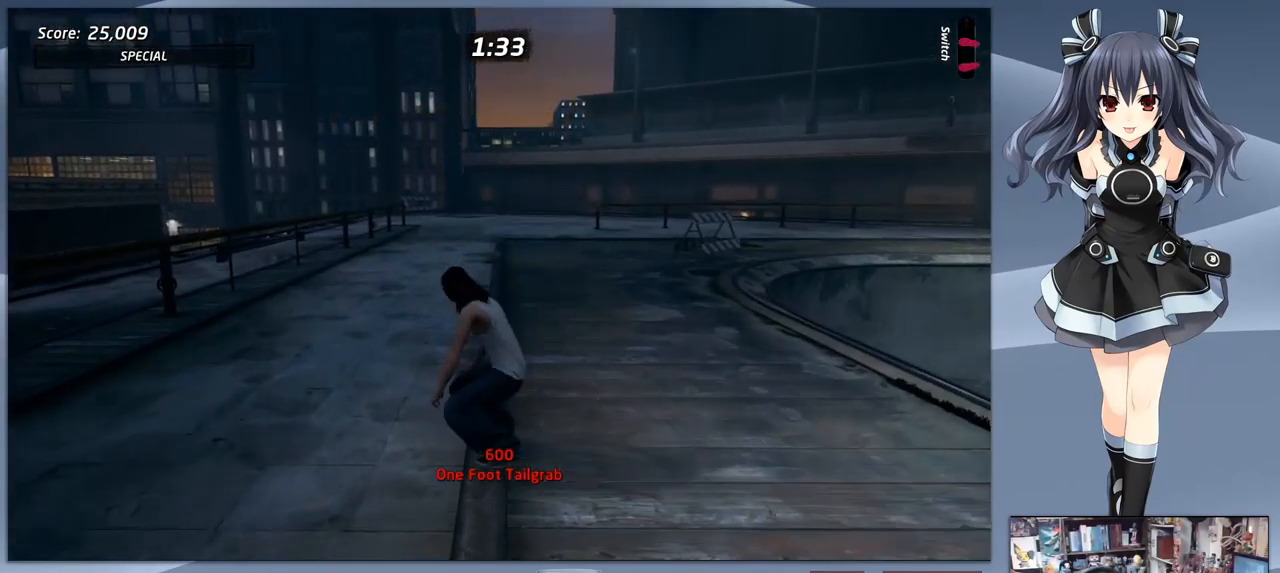
{"buttons": ["CROSS", "DPAD_DOWN", "DPAD_LEFT"], "right_stick": "center", "events": [[100, "DPAD_LEFT", "down"], [167, "DPAD_LEFT", "up"], [267, "DPAD_LEFT", "down"]]}
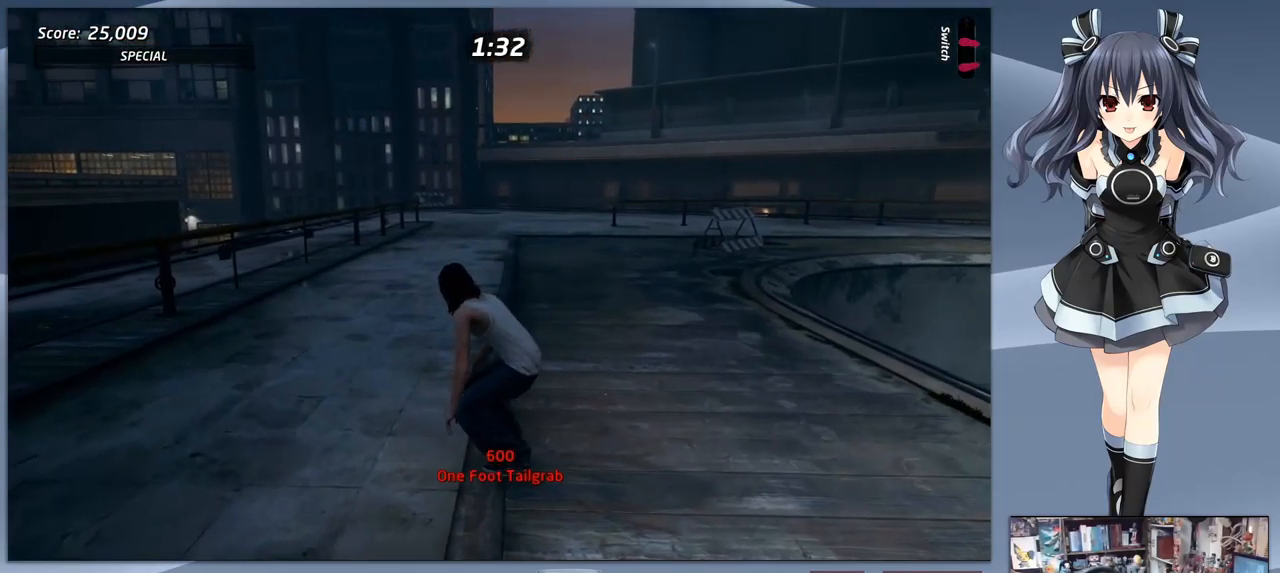
{"buttons": ["CROSS", "DPAD_DOWN", "DPAD_LEFT"], "right_stick": "center", "events": []}
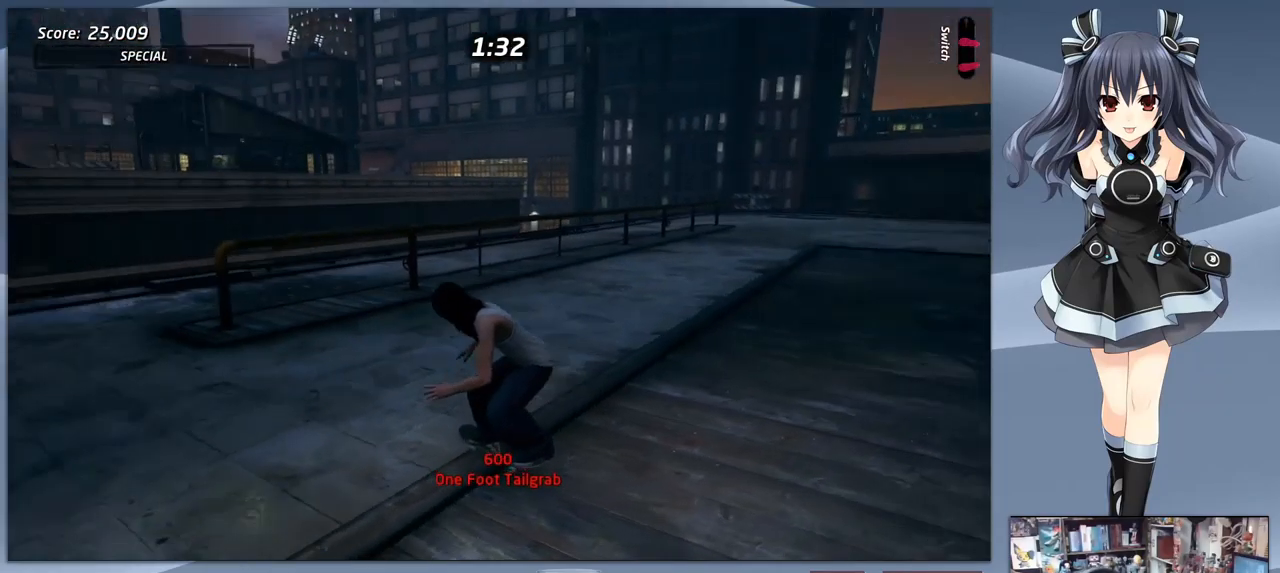
{"buttons": ["CROSS", "DPAD_DOWN"], "right_stick": "center", "events": [[500, "DPAD_LEFT", "up"]]}
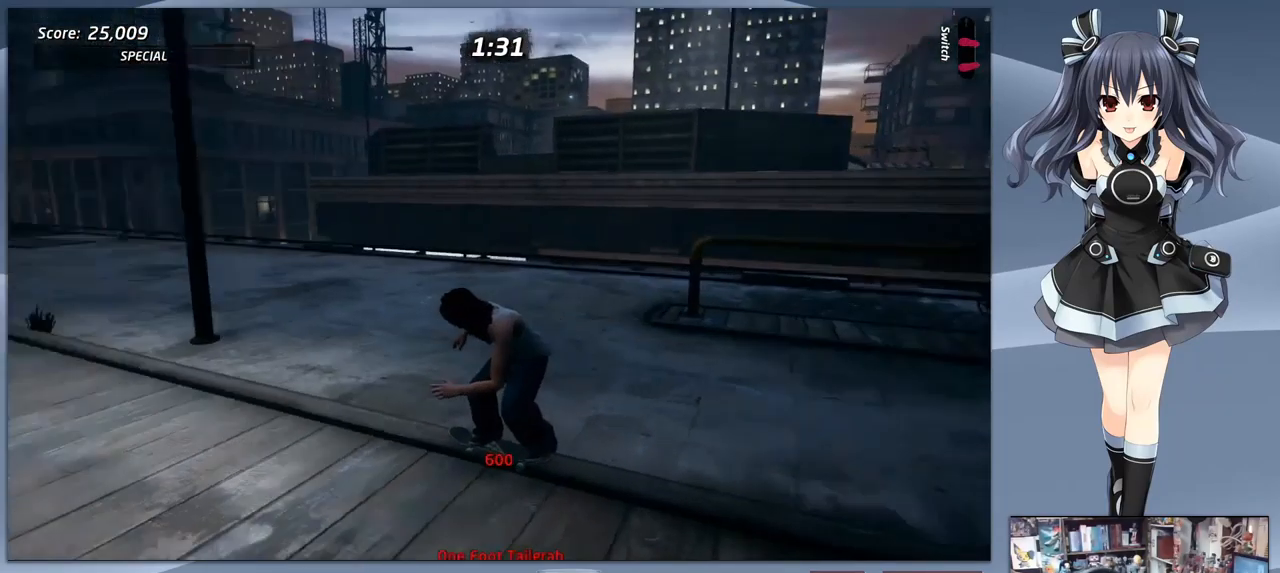
{"buttons": ["CROSS", "DPAD_RIGHT"], "right_stick": "center", "events": [[67, "DPAD_DOWN", "up"], [434, "DPAD_RIGHT", "down"]]}
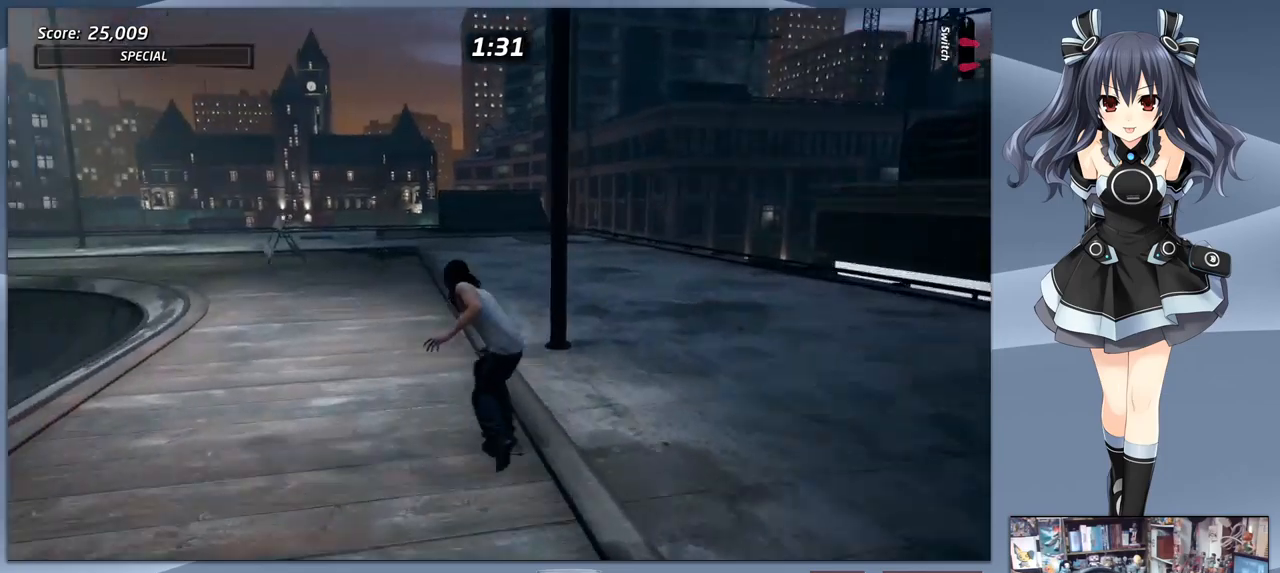
{"buttons": ["CROSS"], "right_stick": "center", "events": [[334, "DPAD_RIGHT", "up"]]}
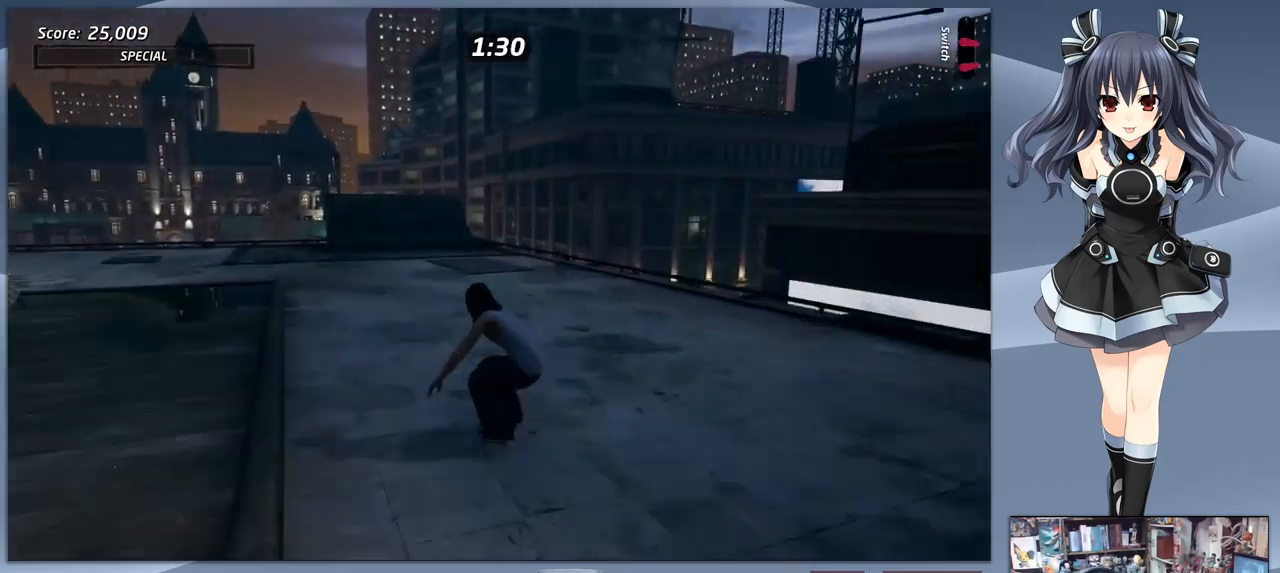
{"buttons": ["CROSS"], "right_stick": "center", "events": [[67, "DPAD_LEFT", "down"], [234, "DPAD_LEFT", "up"]]}
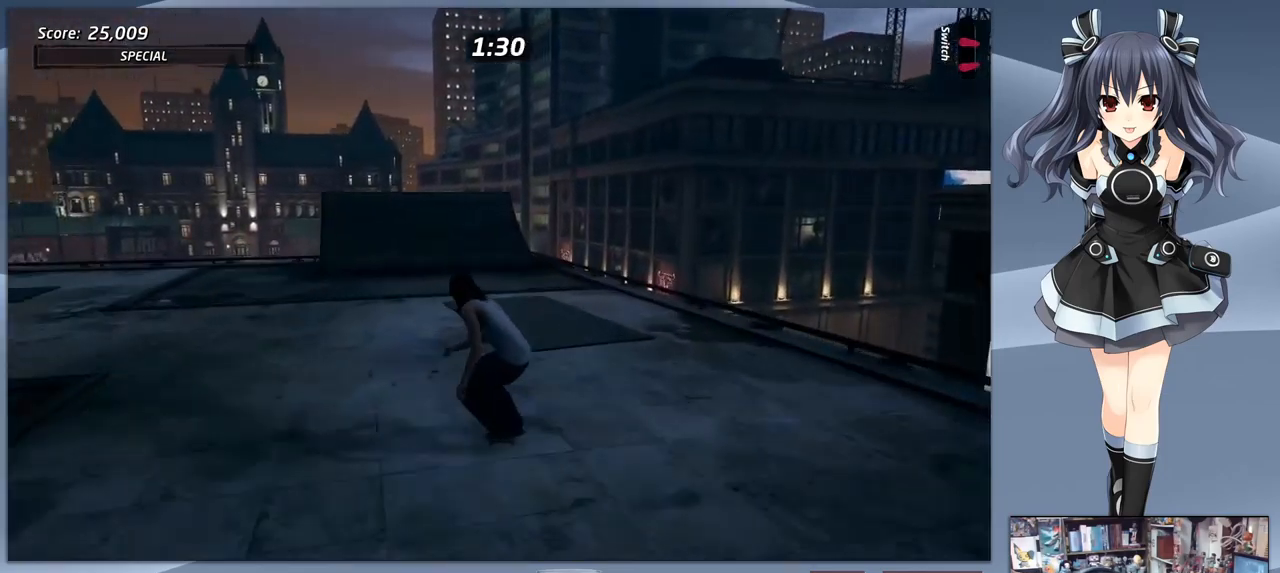
{"buttons": ["CROSS"], "right_stick": "center", "events": [[67, "DPAD_LEFT", "down"], [167, "DPAD_LEFT", "up"]]}
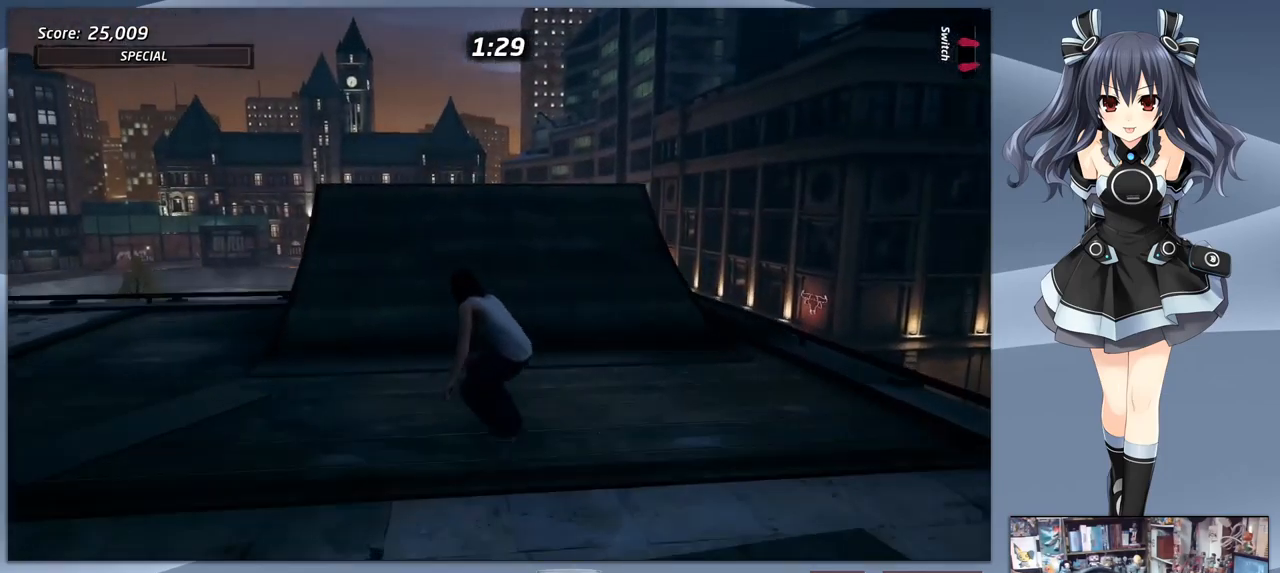
{"buttons": ["DPAD_DOWN"], "right_stick": "center", "events": [[167, "DPAD_UP", "down"], [234, "DPAD_UP", "up"], [334, "DPAD_UP", "down"], [400, "CROSS", "up"], [400, "DPAD_UP", "up"], [500, "DPAD_DOWN", "down"]]}
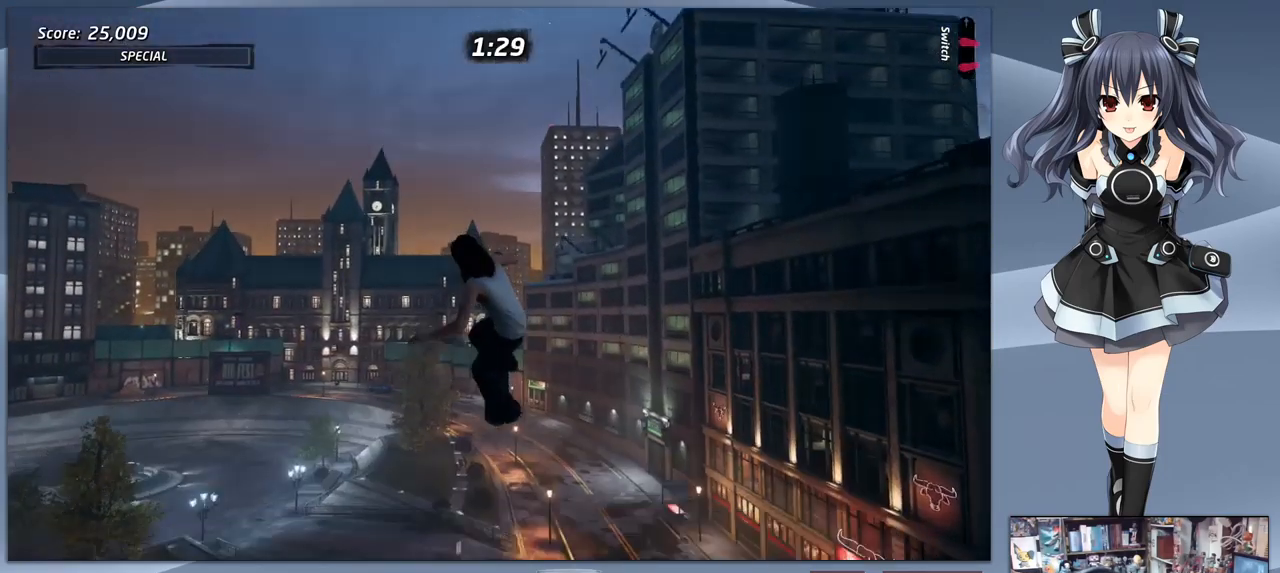
{"buttons": ["CIRCLE", "R1"], "right_stick": "center", "events": [[67, "R1", "down"], [100, "CIRCLE", "down"], [167, "DPAD_DOWN", "up"]]}
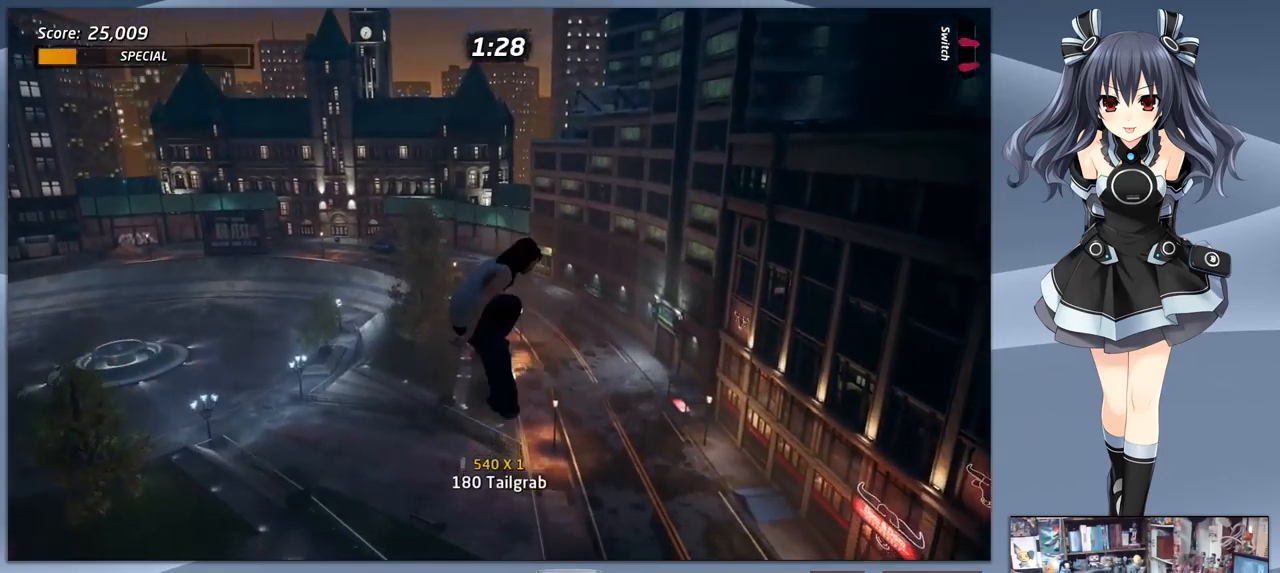
{"buttons": ["CIRCLE", "R1"], "right_stick": "center", "events": []}
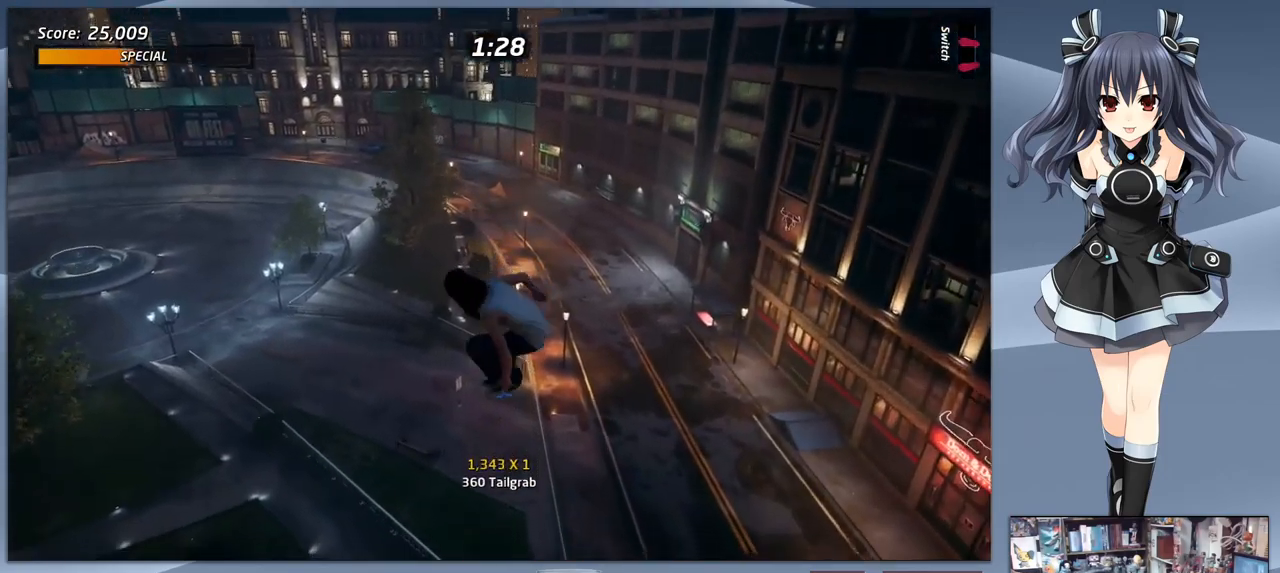
{"buttons": ["TRIANGLE"], "right_stick": "center", "events": [[267, "CIRCLE", "up"], [400, "TRIANGLE", "down"], [434, "R1", "up"]]}
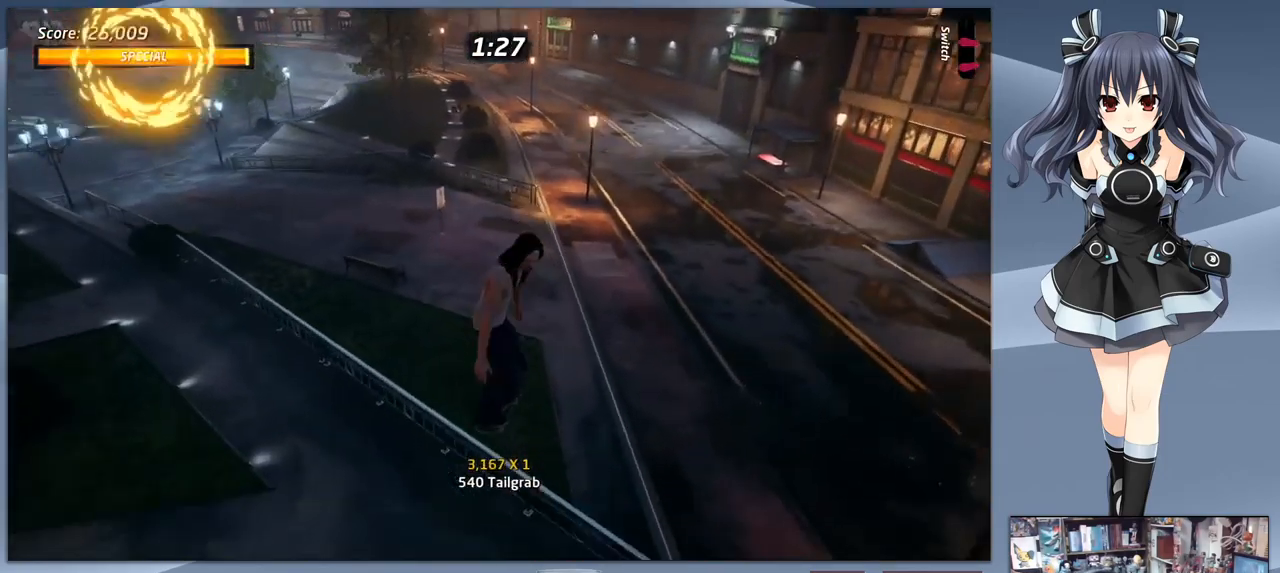
{"buttons": ["TRIANGLE"], "right_stick": "center", "events": []}
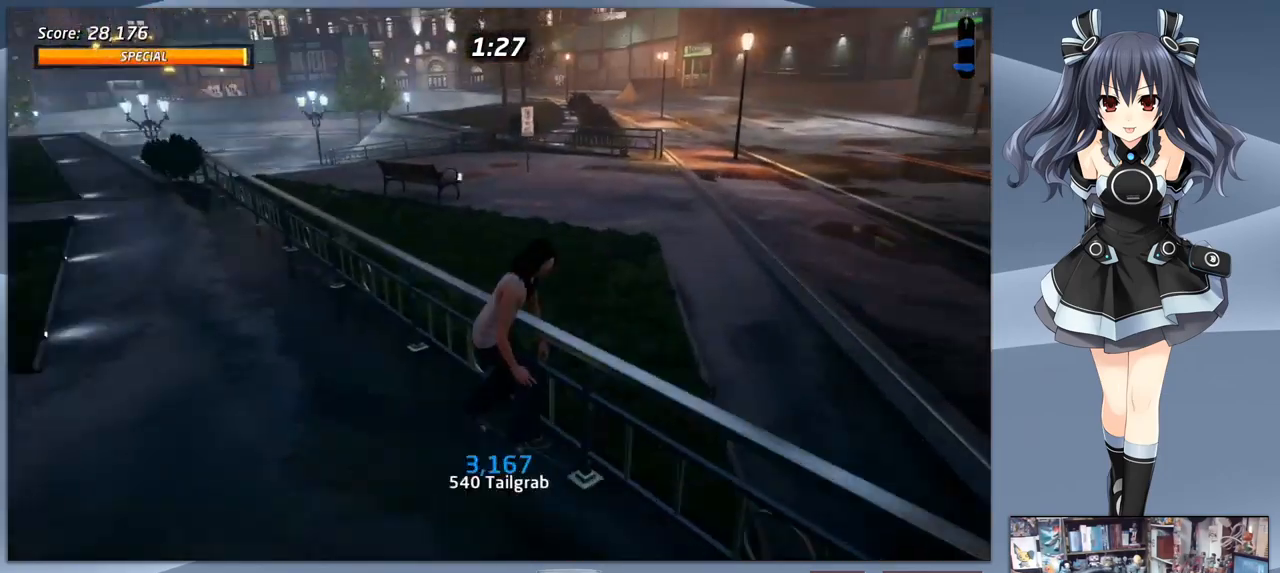
{"buttons": [], "right_stick": "center", "events": [[34, "TRIANGLE", "up"], [100, "DPAD_DOWN", "down"], [367, "DPAD_DOWN", "up"]]}
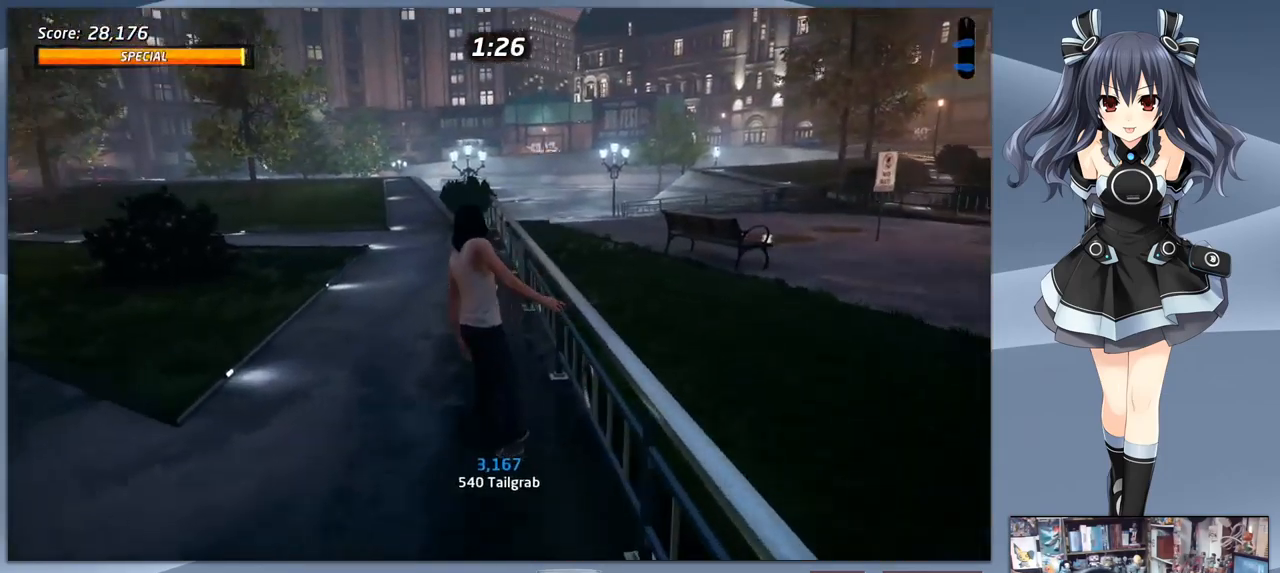
{"buttons": ["DPAD_DOWN", "DPAD_LEFT"], "right_stick": "center", "events": [[100, "DPAD_DOWN", "down"], [234, "DPAD_LEFT", "down"]]}
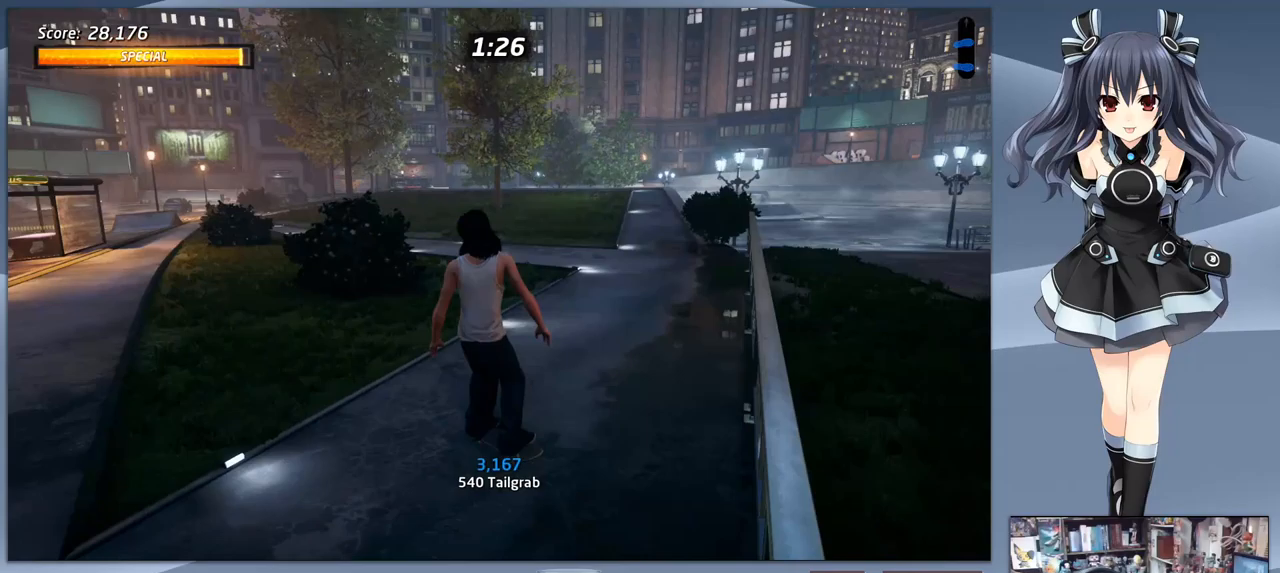
{"buttons": [], "right_stick": "center", "events": [[100, "DPAD_LEFT", "up"], [167, "START", "down"], [200, "DPAD_DOWN", "up"], [333, "START", "up"]]}
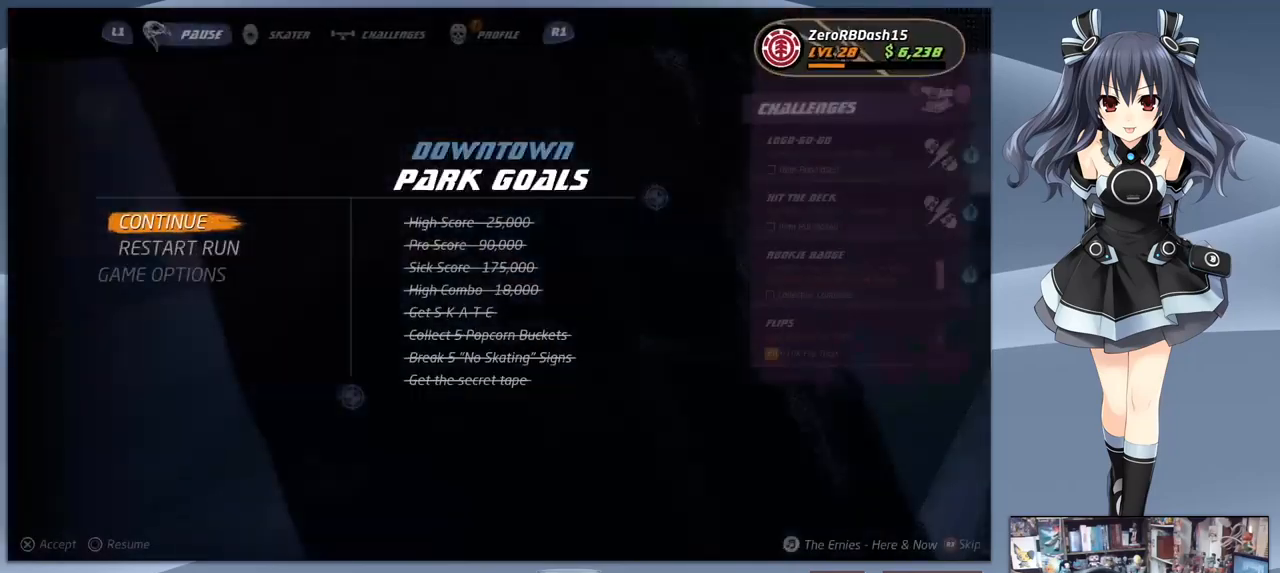
{"buttons": [], "right_stick": "center", "events": [[67, "DPAD_DOWN", "down"], [133, "DPAD_DOWN", "up"], [300, "CROSS", "down"], [433, "CROSS", "up"]]}
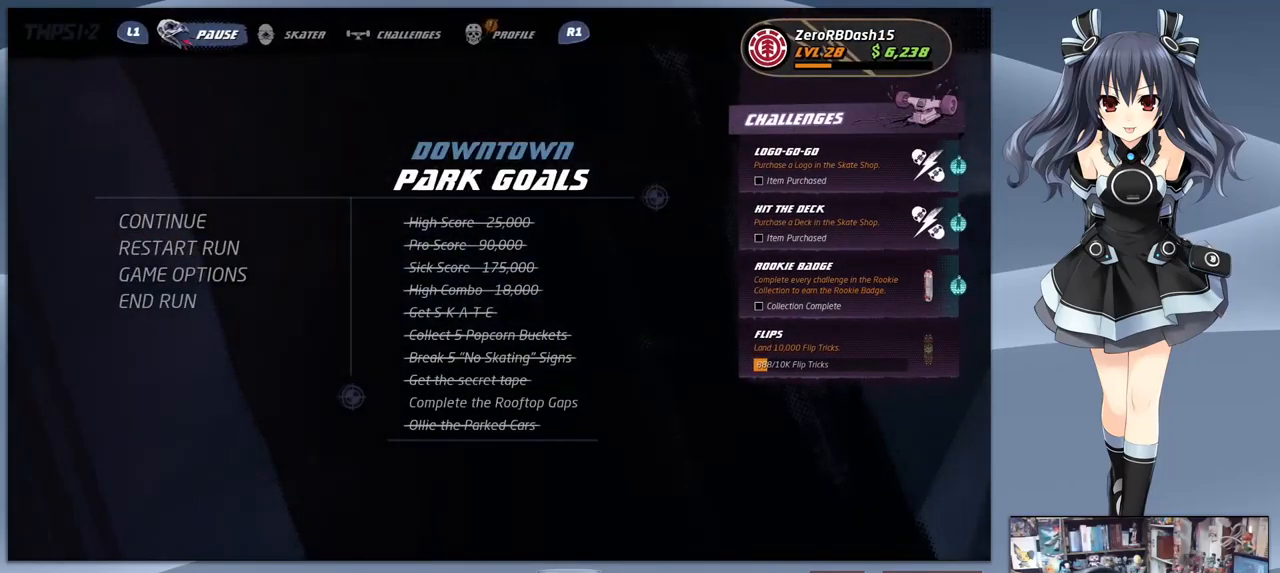
{"buttons": ["CROSS"], "right_stick": "center", "events": [[267, "CROSS", "down"]]}